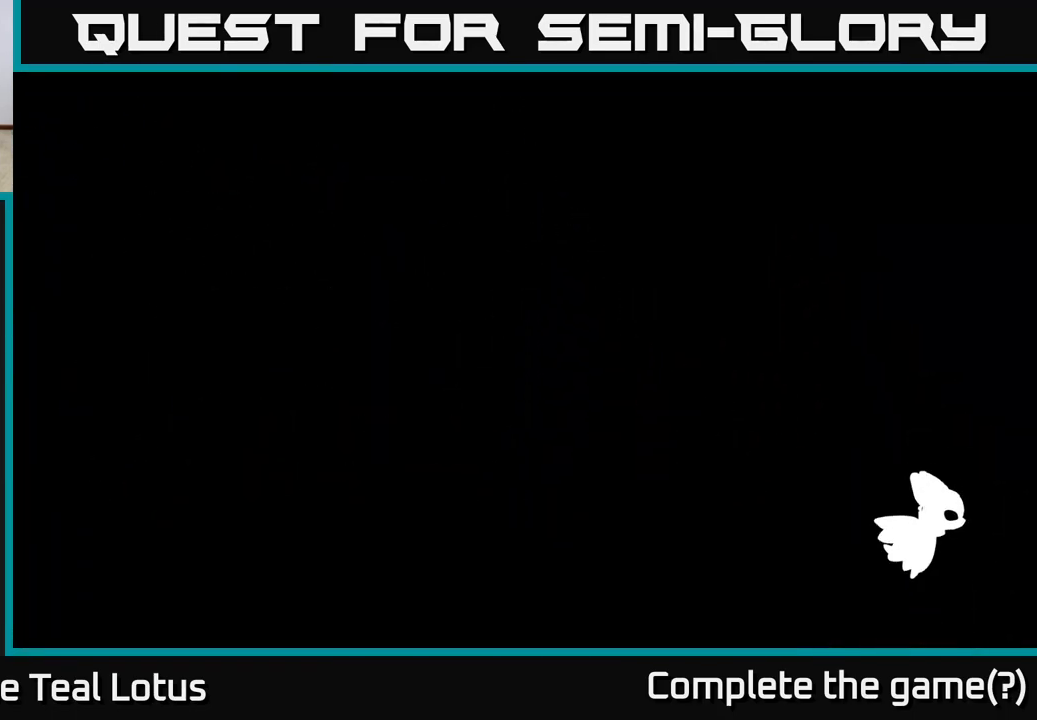
Gameplay with a controller (Xbox layout); each line is a JSON object with the inputs held at the frame after it. "events" lists button and stick changes between this image and that frame as [ms after this image, input, new state], when the widget could be followed in between.
{"buttons": [], "left_stick": "right", "right_stick": "center", "events": []}
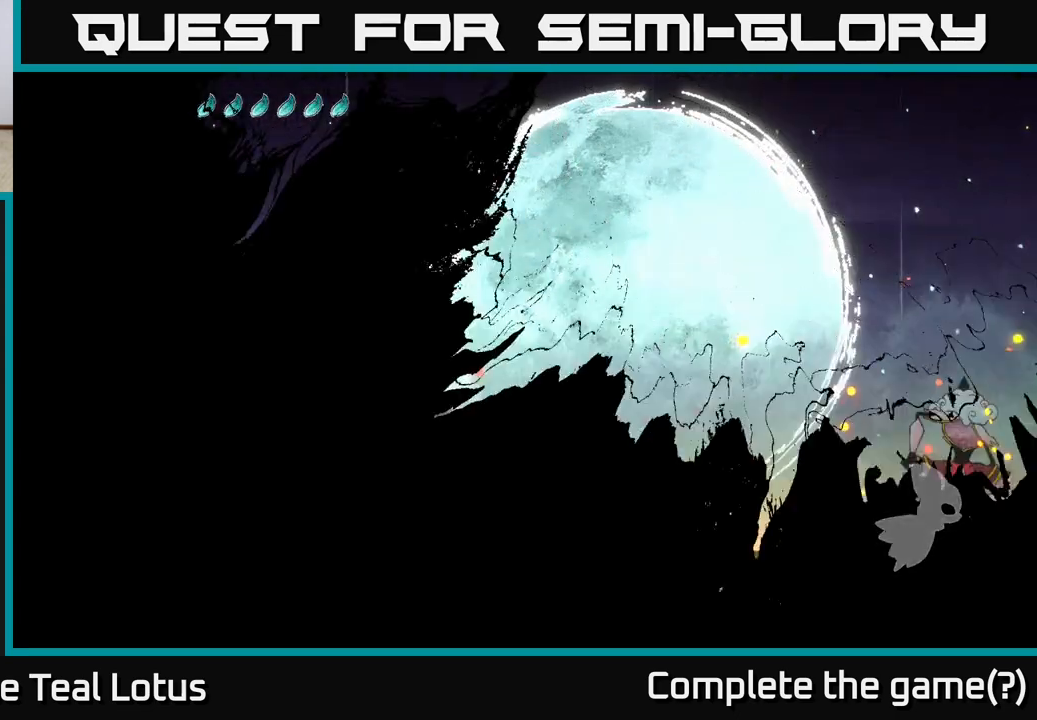
{"buttons": [], "left_stick": "right", "right_stick": "center", "events": []}
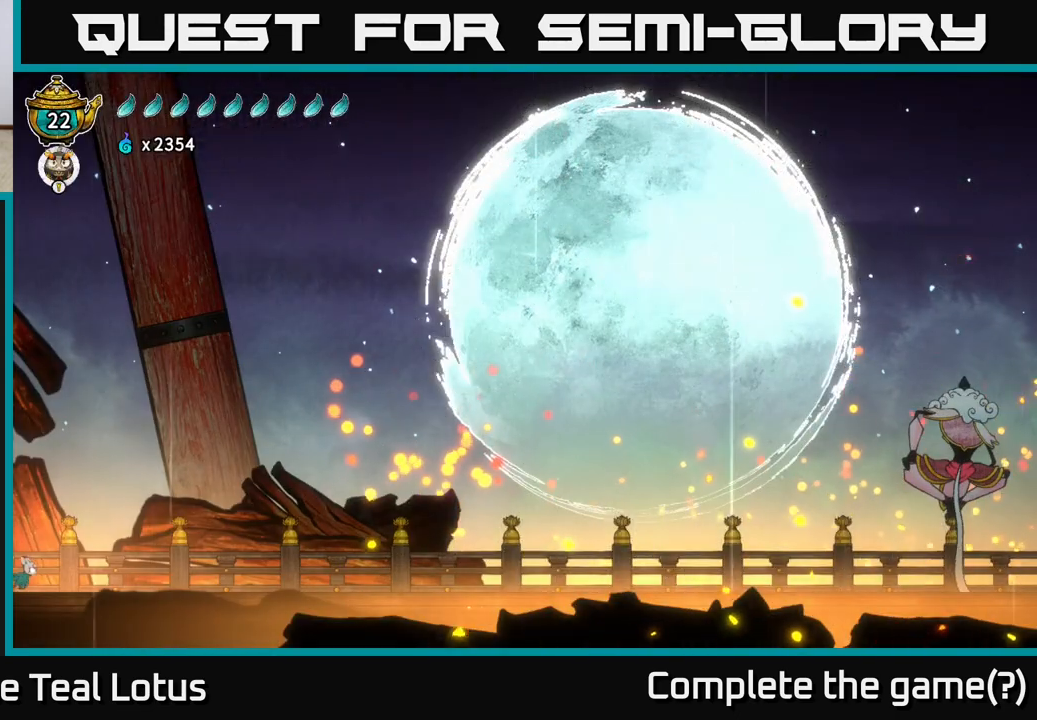
{"buttons": ["A", "R2"], "left_stick": "right", "right_stick": "center", "events": [[200, "R2", "down"], [317, "A", "down"]]}
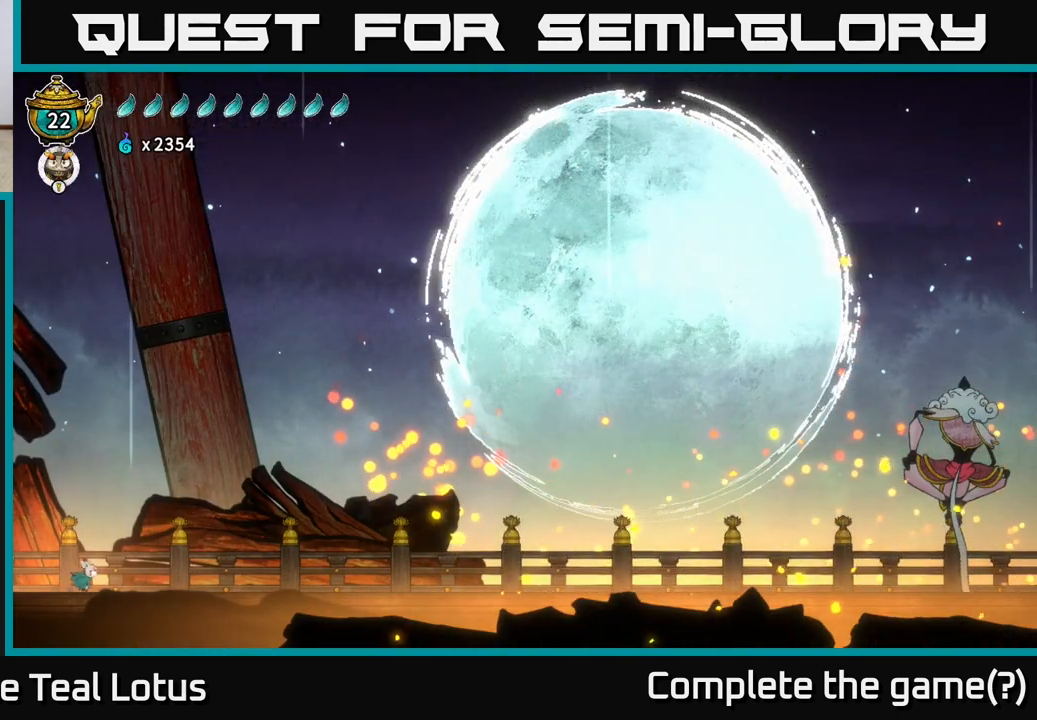
{"buttons": ["R2"], "left_stick": "right", "right_stick": "center", "events": [[100, "A", "up"], [100, "R2", "up"], [417, "R2", "down"]]}
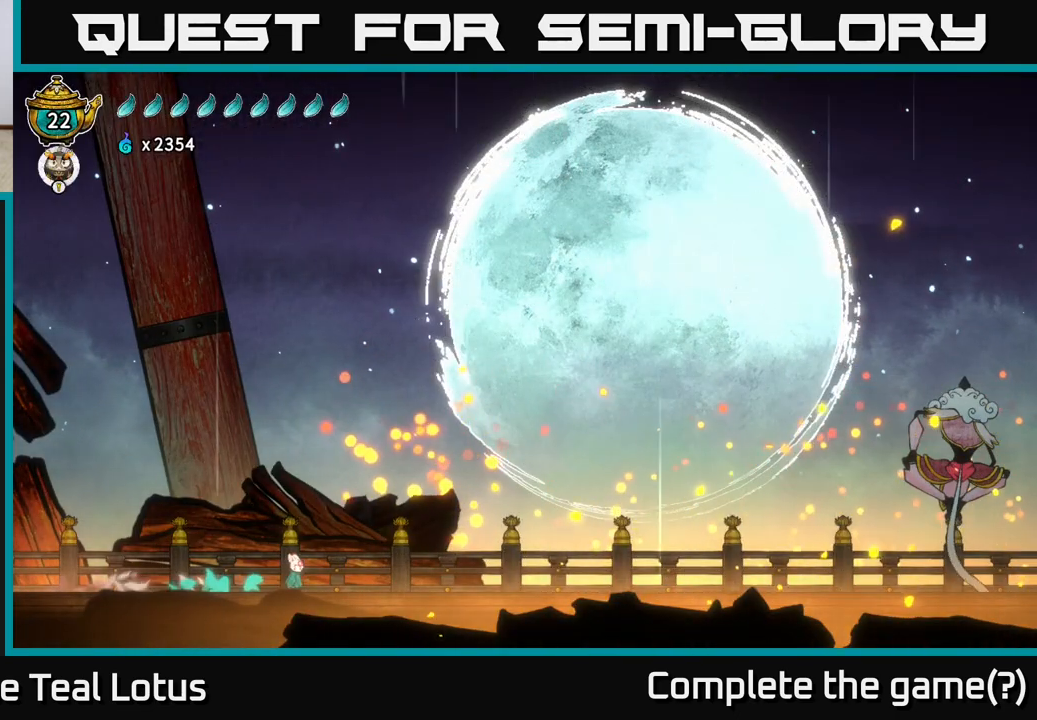
{"buttons": [], "left_stick": "right", "right_stick": "center", "events": [[250, "R2", "up"]]}
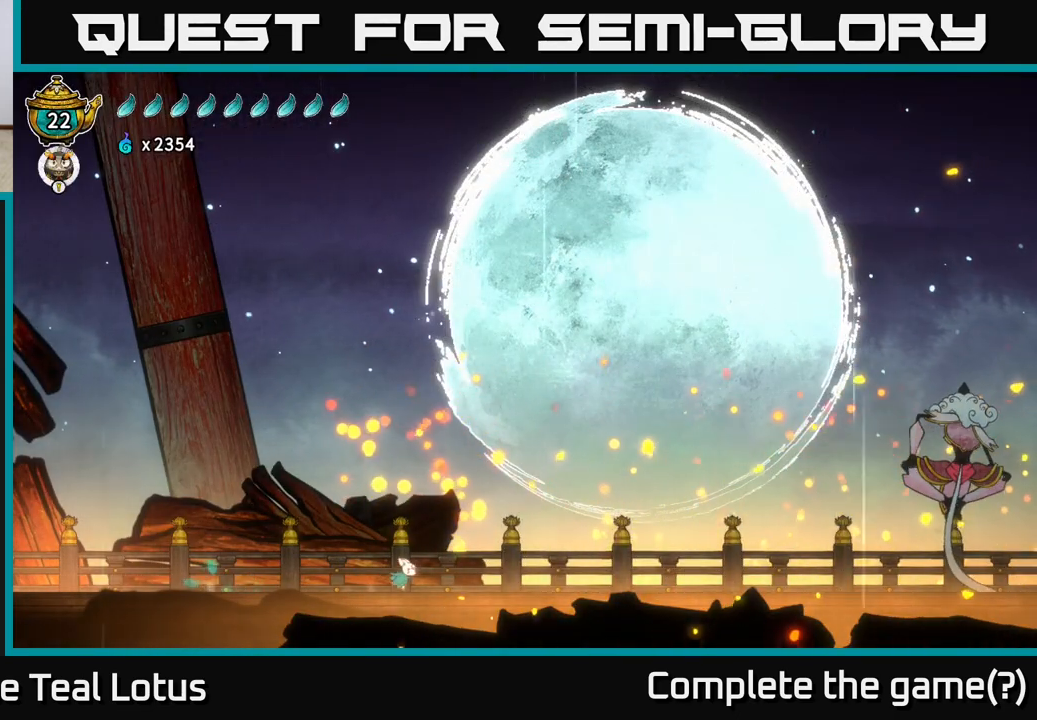
{"buttons": [], "left_stick": "right", "right_stick": "center", "events": [[83, "R2", "down"], [233, "A", "down"], [450, "A", "up"], [467, "R2", "up"]]}
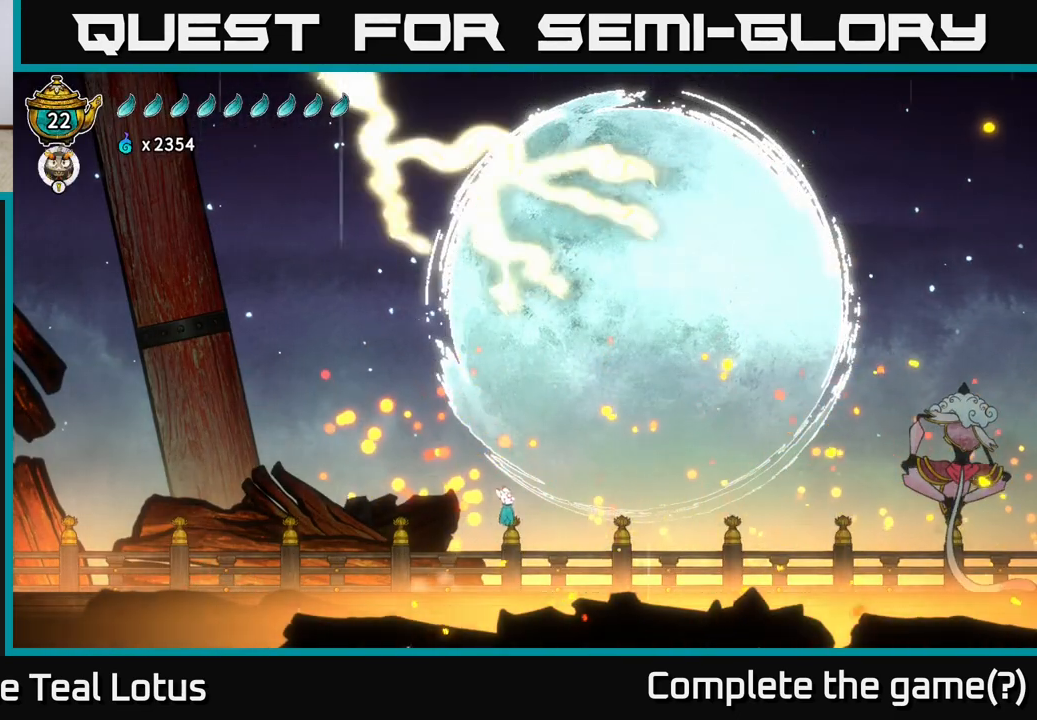
{"buttons": ["R2"], "left_stick": "right", "right_stick": "center", "events": [[500, "R2", "down"]]}
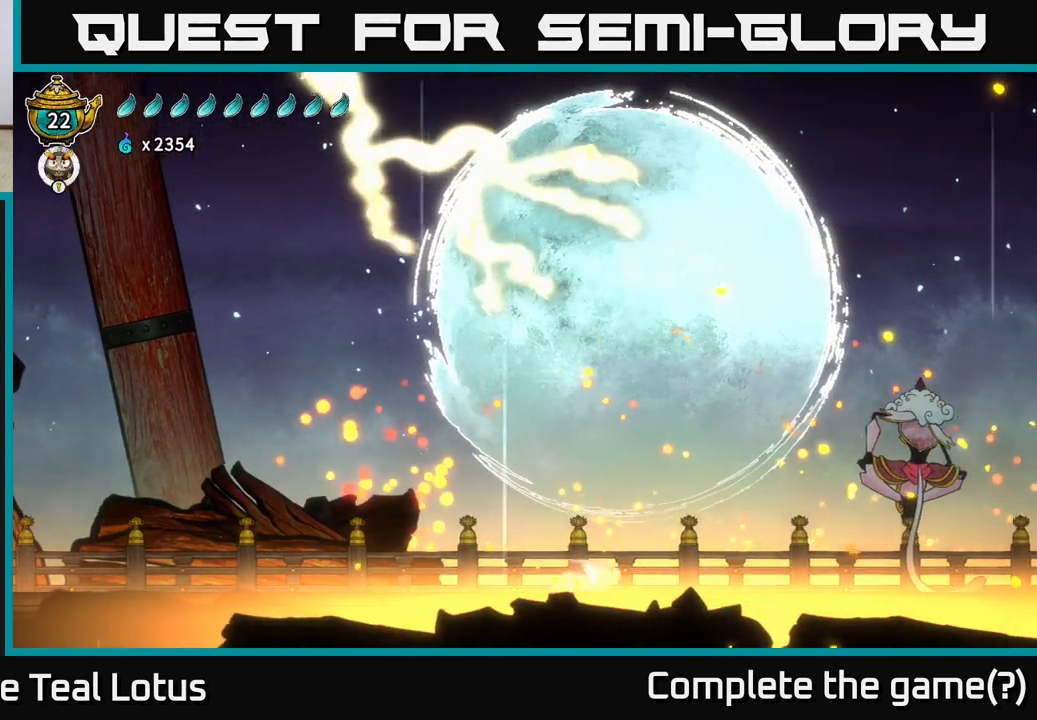
{"buttons": ["A", "X", "R2"], "left_stick": "right", "right_stick": "center", "events": [[150, "A", "down"], [450, "X", "down"]]}
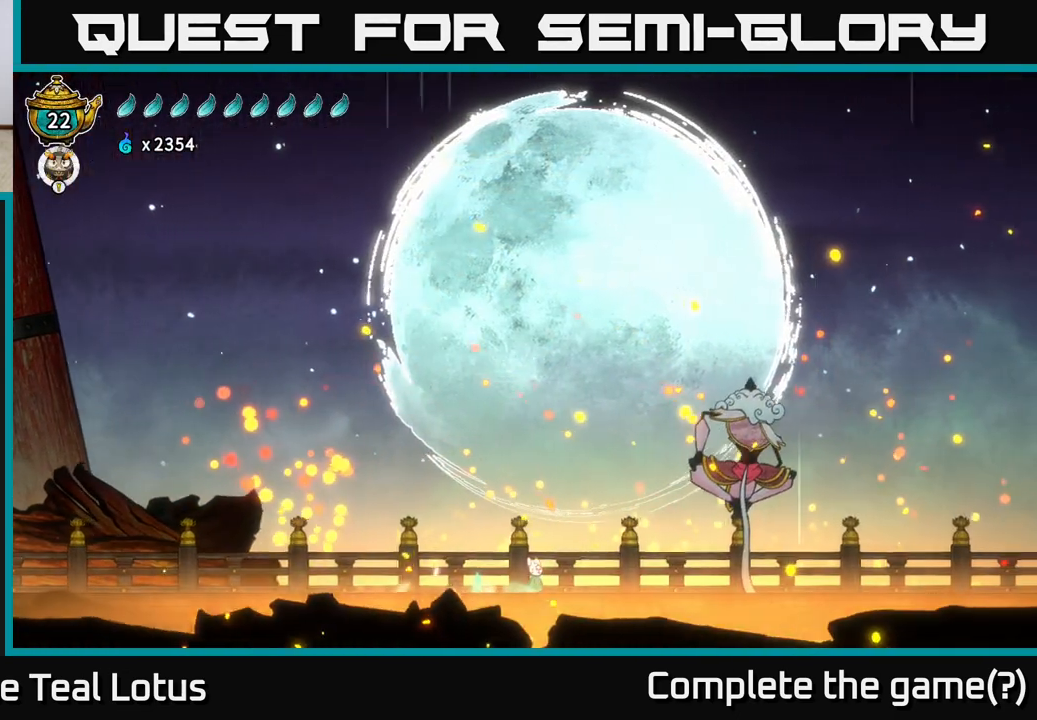
{"buttons": [], "left_stick": "center", "right_stick": "center", "events": [[83, "A", "up"], [100, "R2", "up"], [167, "X", "up"], [400, "left_stick", "center"]]}
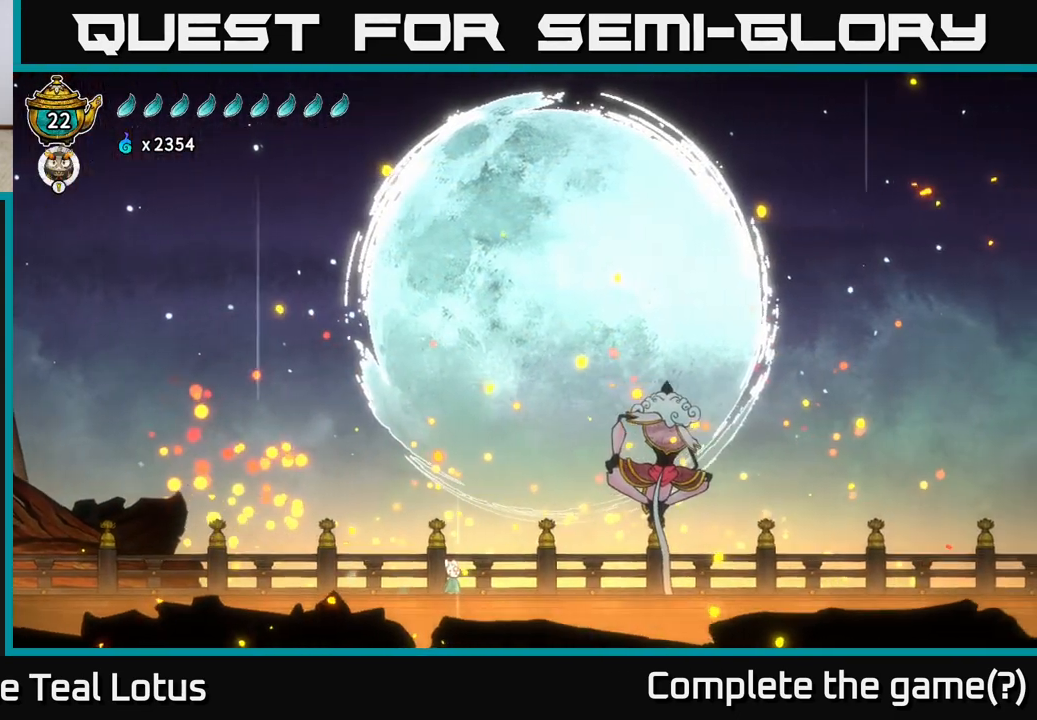
{"buttons": [], "left_stick": "right", "right_stick": "center", "events": [[67, "left_stick", "right"]]}
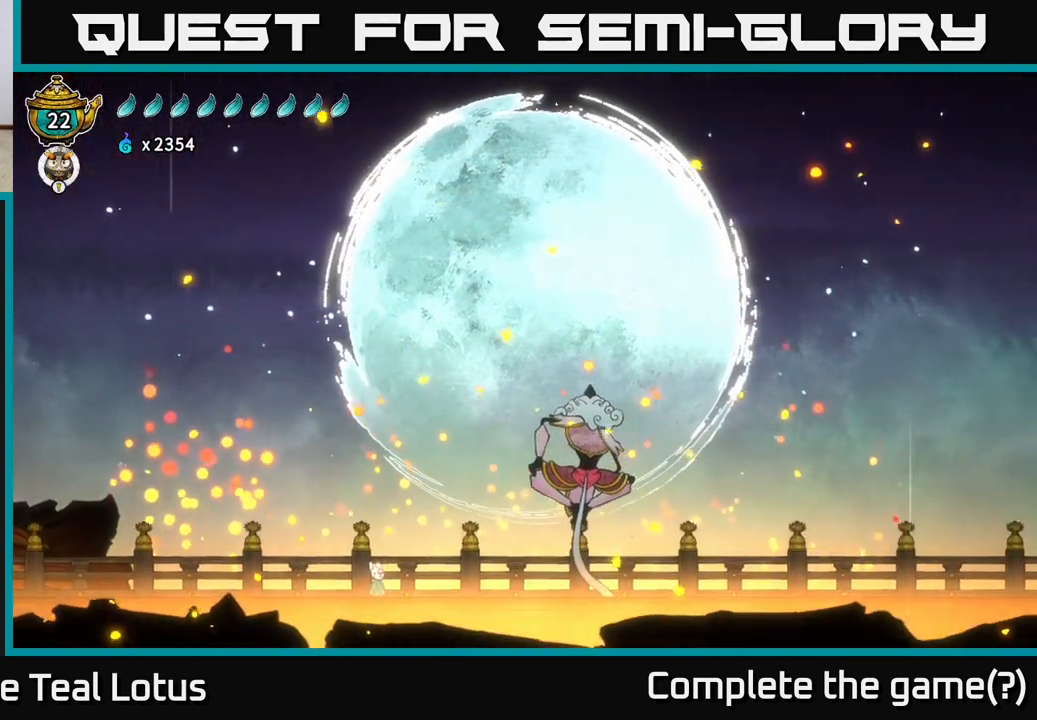
{"buttons": [], "left_stick": "right", "right_stick": "center", "events": []}
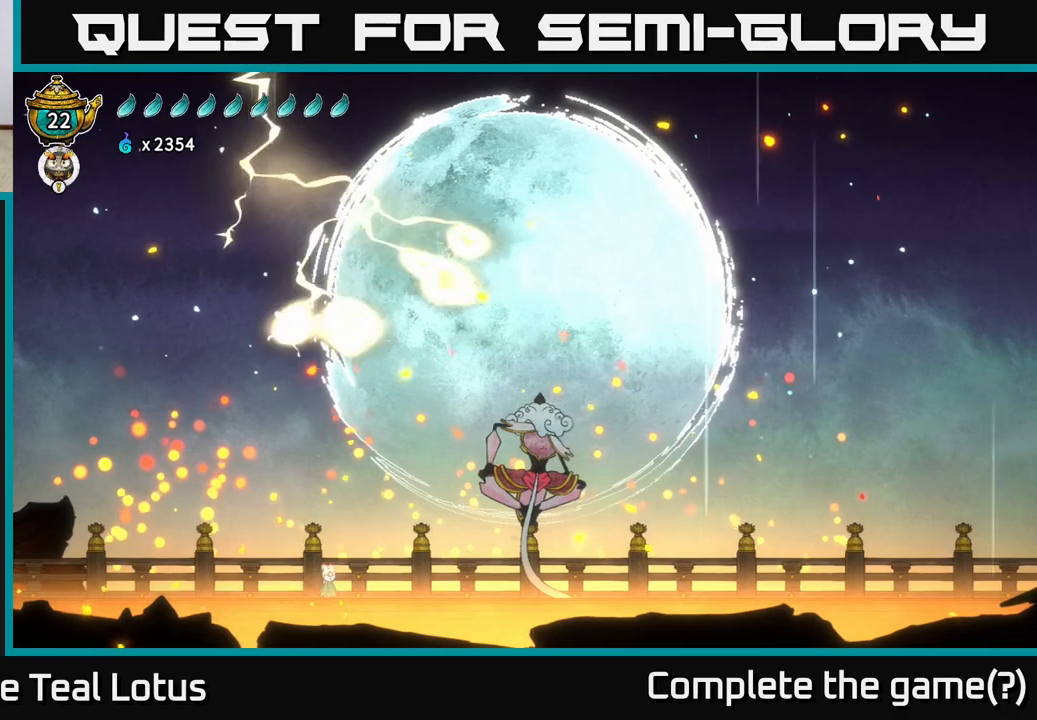
{"buttons": [], "left_stick": "right", "right_stick": "center", "events": []}
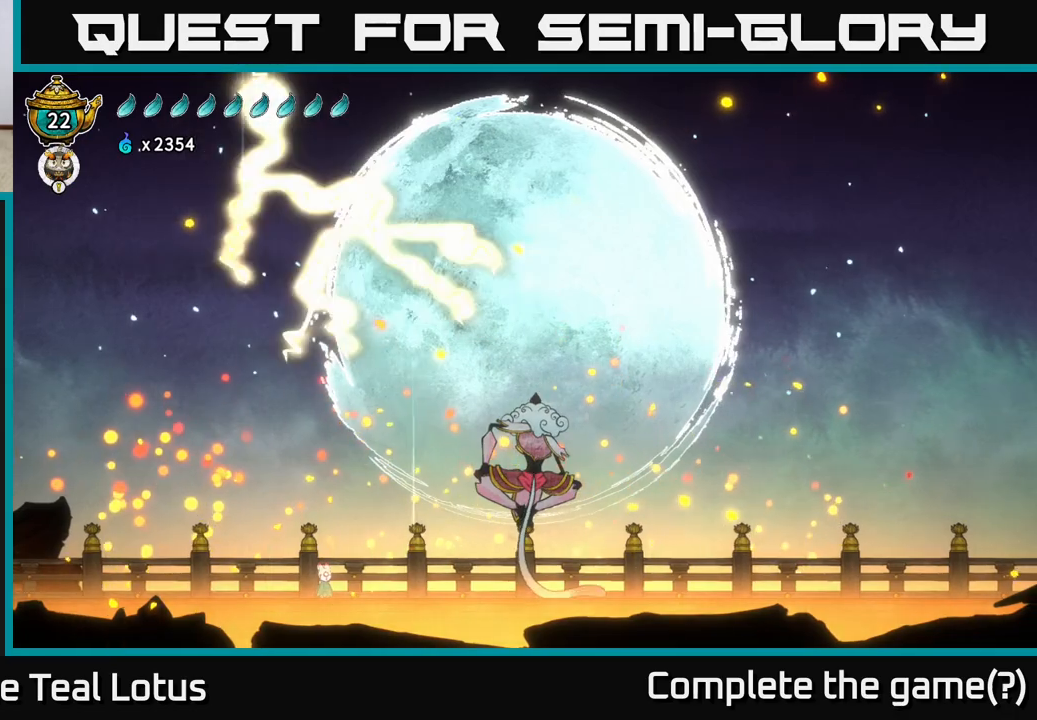
{"buttons": [], "left_stick": "right", "right_stick": "center", "events": []}
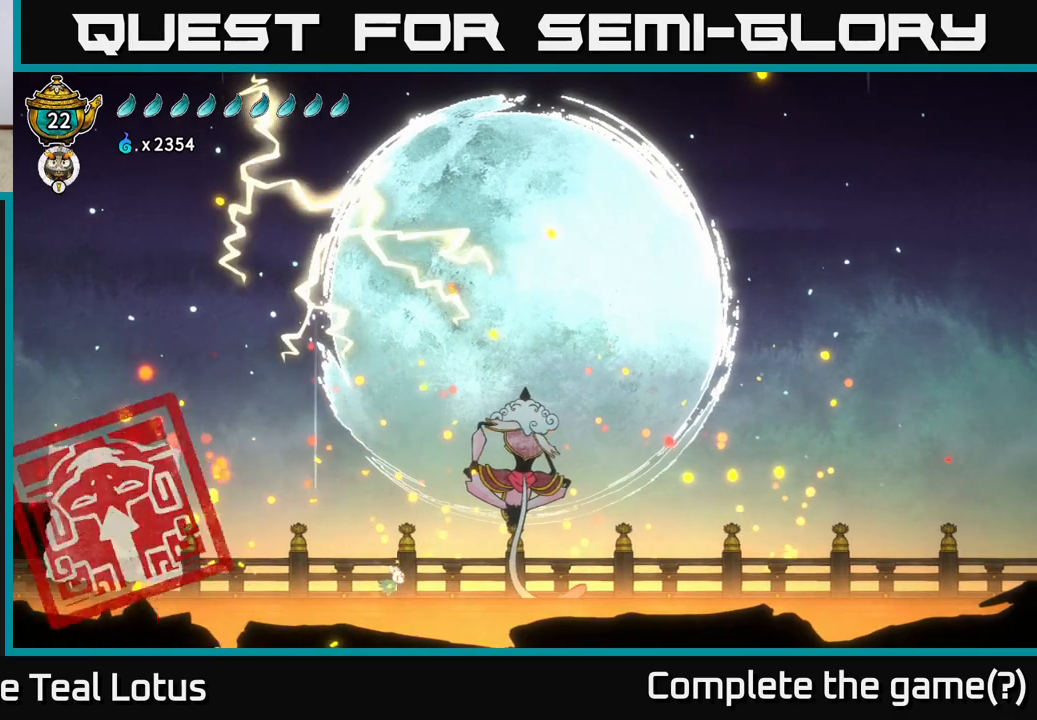
{"buttons": ["A", "X"], "left_stick": "center", "right_stick": "center", "events": [[267, "A", "down"], [433, "left_stick", "center"], [500, "X", "down"]]}
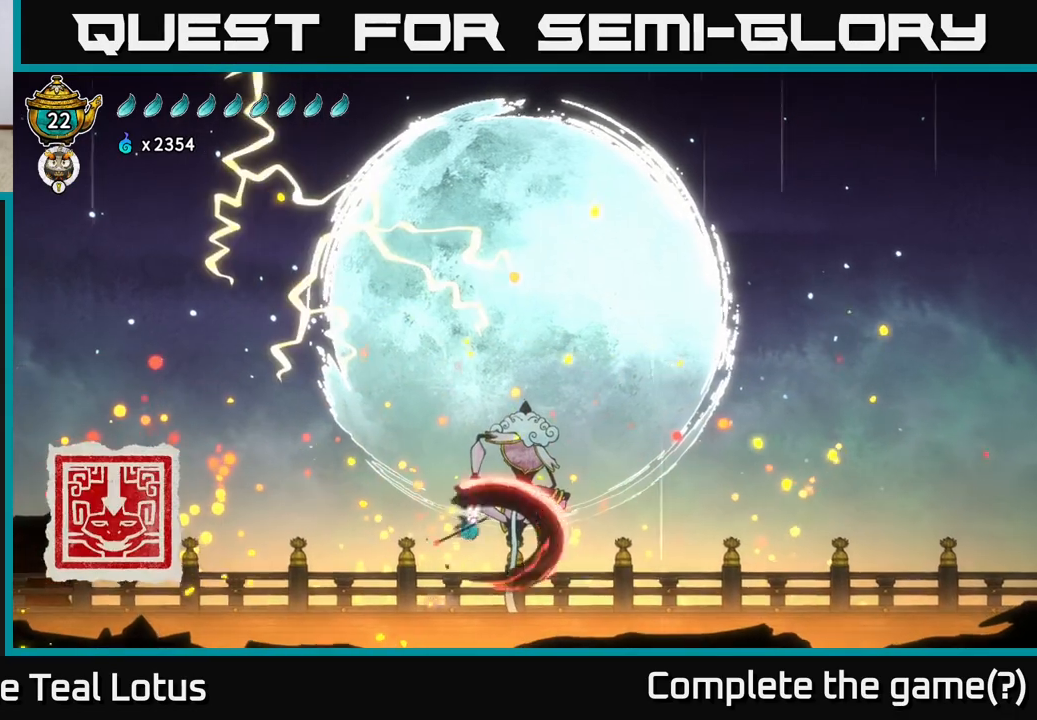
{"buttons": [], "left_stick": "center", "right_stick": "center", "events": [[183, "X", "up"], [217, "A", "up"]]}
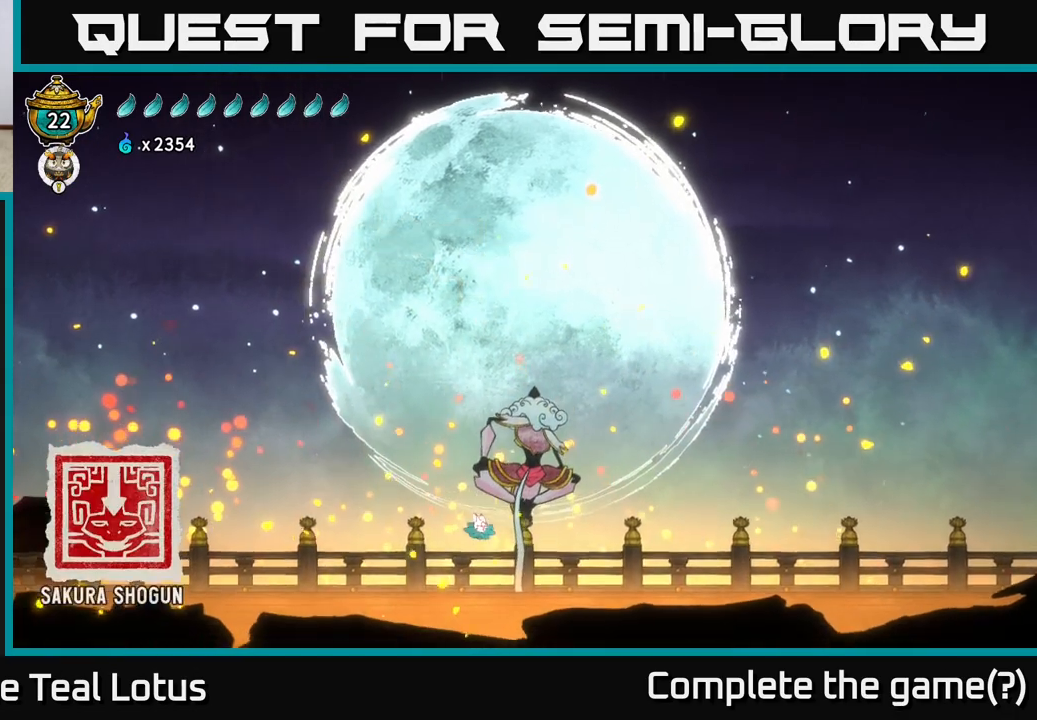
{"buttons": ["A"], "left_stick": "up", "right_stick": "center", "events": [[283, "A", "down"], [350, "left_stick", "up"]]}
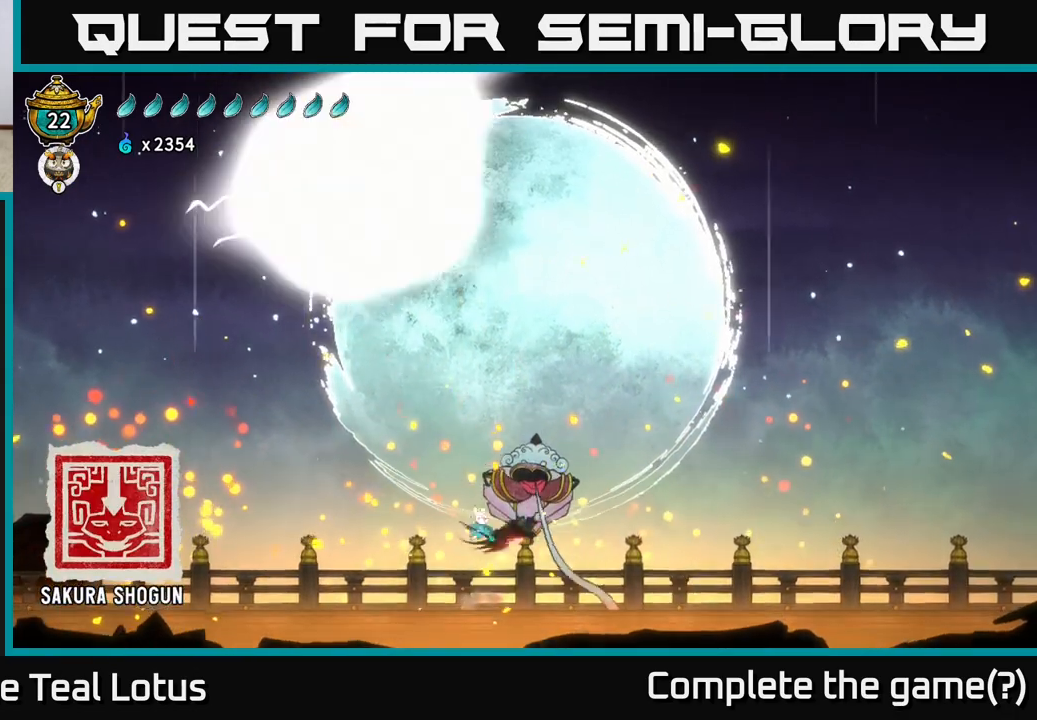
{"buttons": [], "left_stick": "center", "right_stick": "center", "events": [[17, "X", "down"], [100, "A", "up"], [217, "X", "up"], [267, "left_stick", "center"]]}
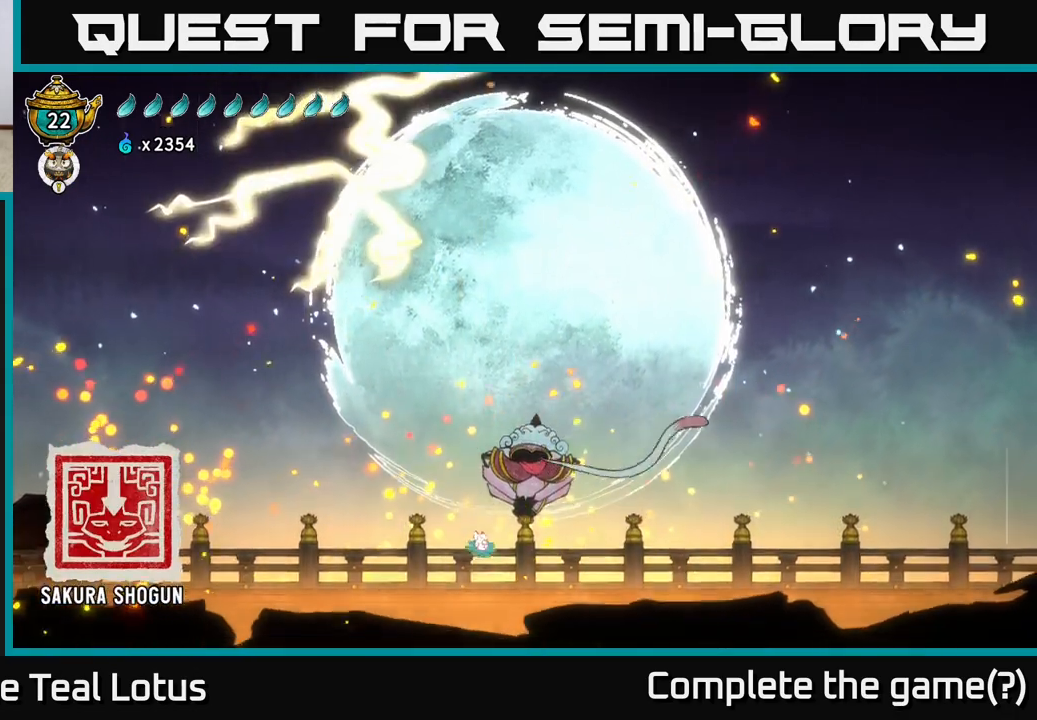
{"buttons": ["A"], "left_stick": "up", "right_stick": "center", "events": [[150, "A", "down"], [217, "left_stick", "up-right"], [333, "left_stick", "up"]]}
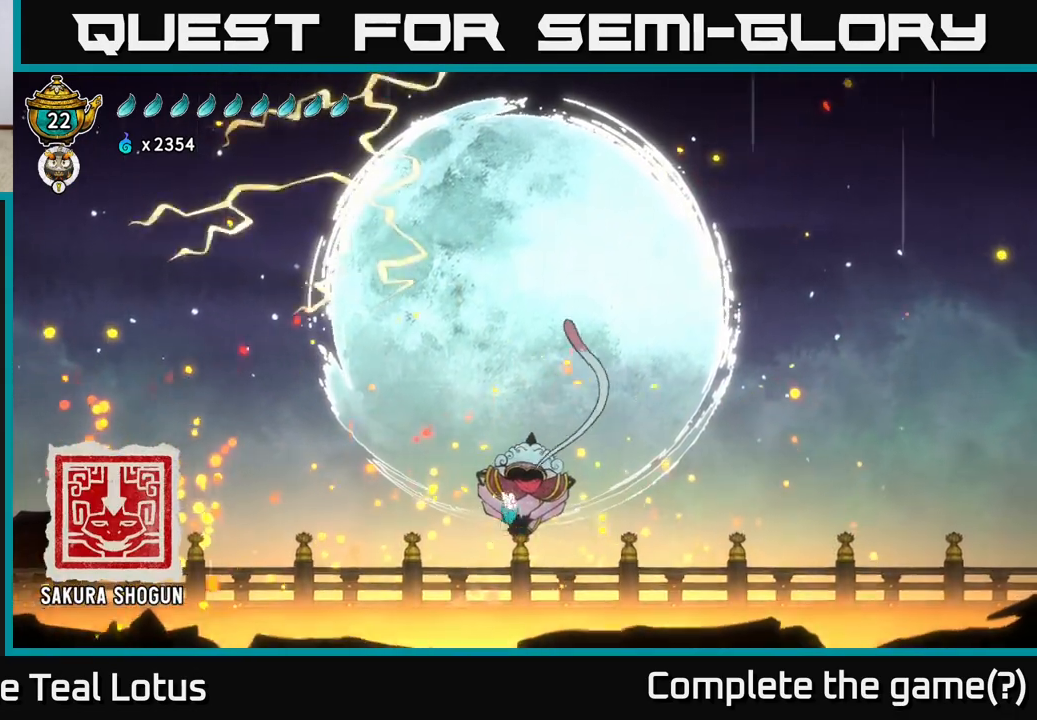
{"buttons": [], "left_stick": "left", "right_stick": "center", "events": [[83, "X", "down"], [133, "A", "up"], [167, "left_stick", "left"], [217, "X", "up"]]}
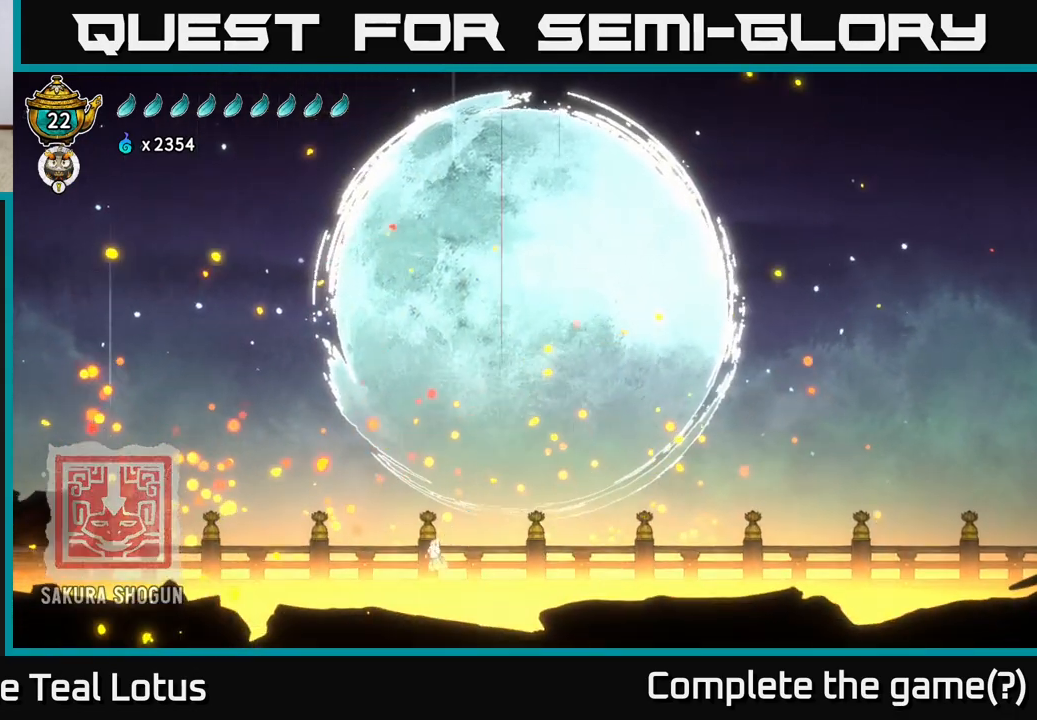
{"buttons": ["A"], "left_stick": "left", "right_stick": "center", "events": [[67, "left_stick", "right"], [83, "A", "down"], [367, "left_stick", "up"], [433, "left_stick", "left"]]}
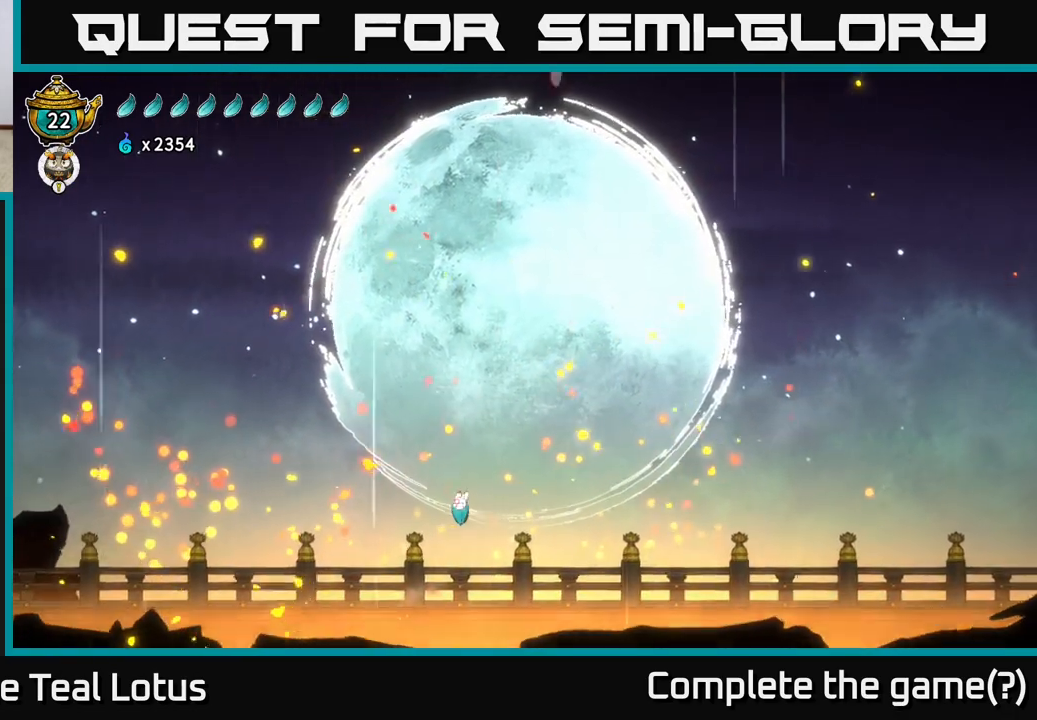
{"buttons": [], "left_stick": "right", "right_stick": "center", "events": [[17, "left_stick", "down-left"], [33, "A", "up"], [467, "left_stick", "right"]]}
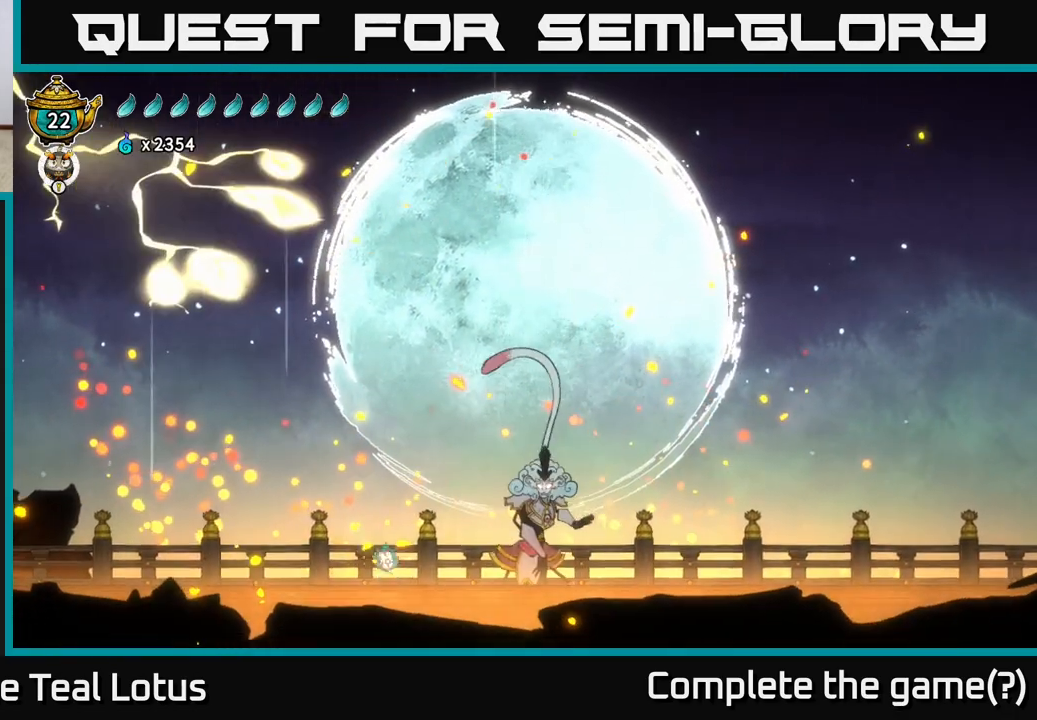
{"buttons": ["R2"], "left_stick": "left", "right_stick": "center", "events": [[17, "A", "down"], [150, "X", "down"], [183, "A", "up"], [200, "left_stick", "center"], [233, "X", "up"], [317, "left_stick", "left"], [450, "R2", "down"]]}
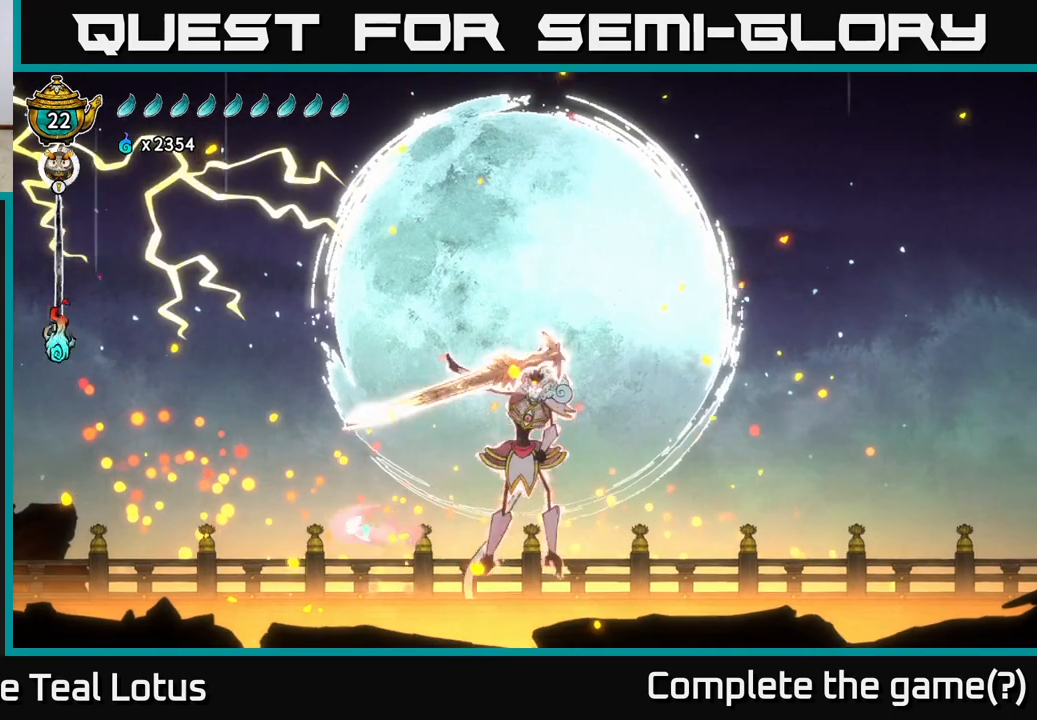
{"buttons": [], "left_stick": "left", "right_stick": "center", "events": [[350, "R2", "up"]]}
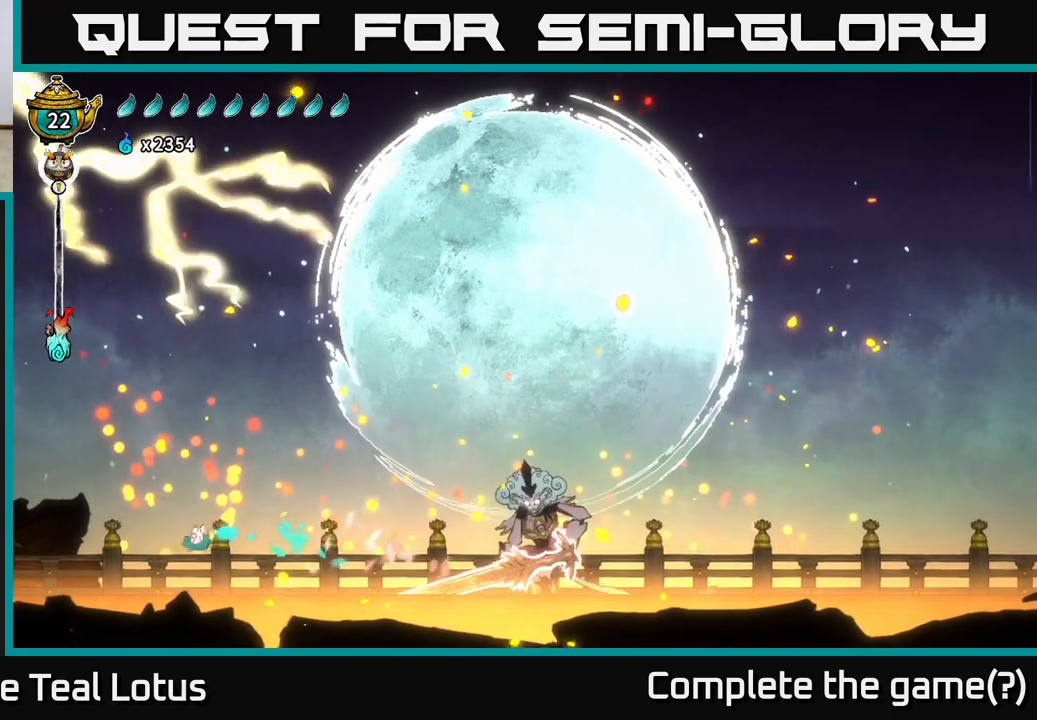
{"buttons": [], "left_stick": "right", "right_stick": "center", "events": [[233, "left_stick", "right"], [383, "left_stick", "center"], [483, "left_stick", "right"]]}
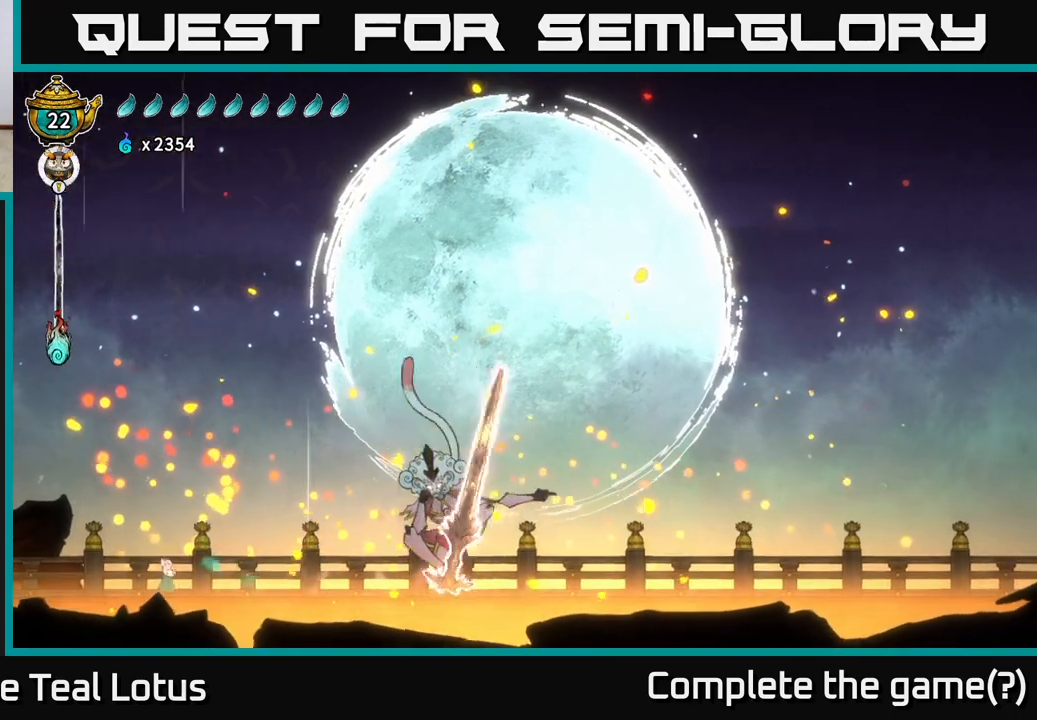
{"buttons": [], "left_stick": "up-left", "right_stick": "center", "events": [[167, "A", "down"], [267, "X", "down"], [367, "left_stick", "up-left"], [417, "X", "up"], [450, "A", "up"]]}
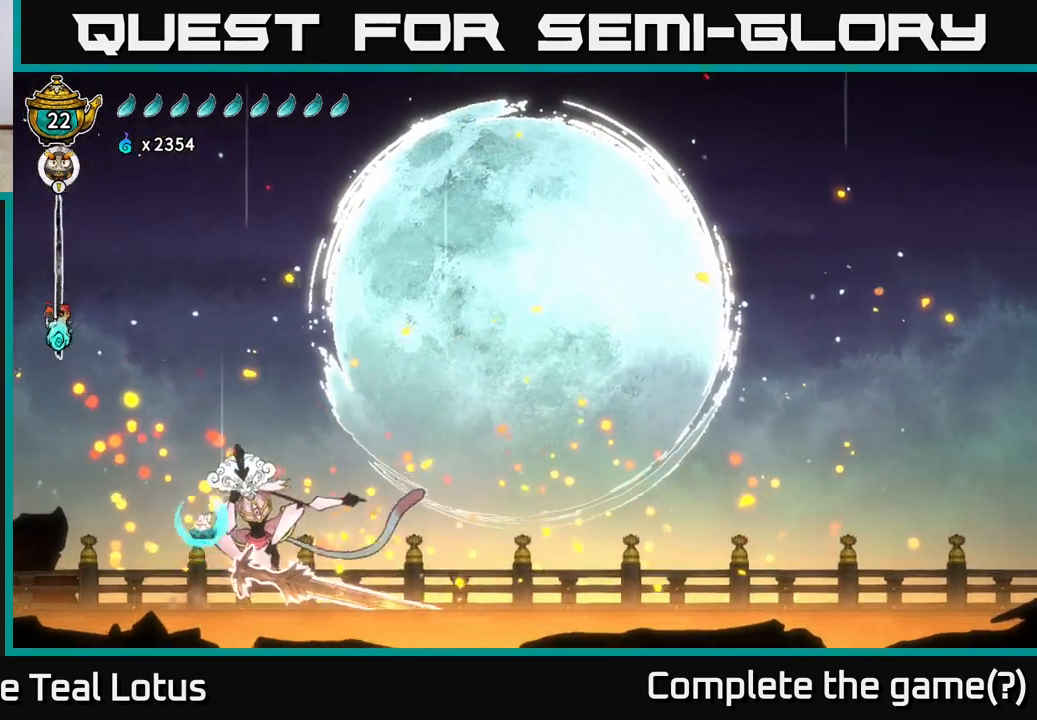
{"buttons": ["R2"], "left_stick": "right", "right_stick": "center", "events": [[17, "A", "down"], [117, "X", "down"], [267, "left_stick", "right"], [300, "X", "up"], [317, "A", "up"], [367, "left_stick", "left"], [400, "R2", "down"], [467, "left_stick", "right"]]}
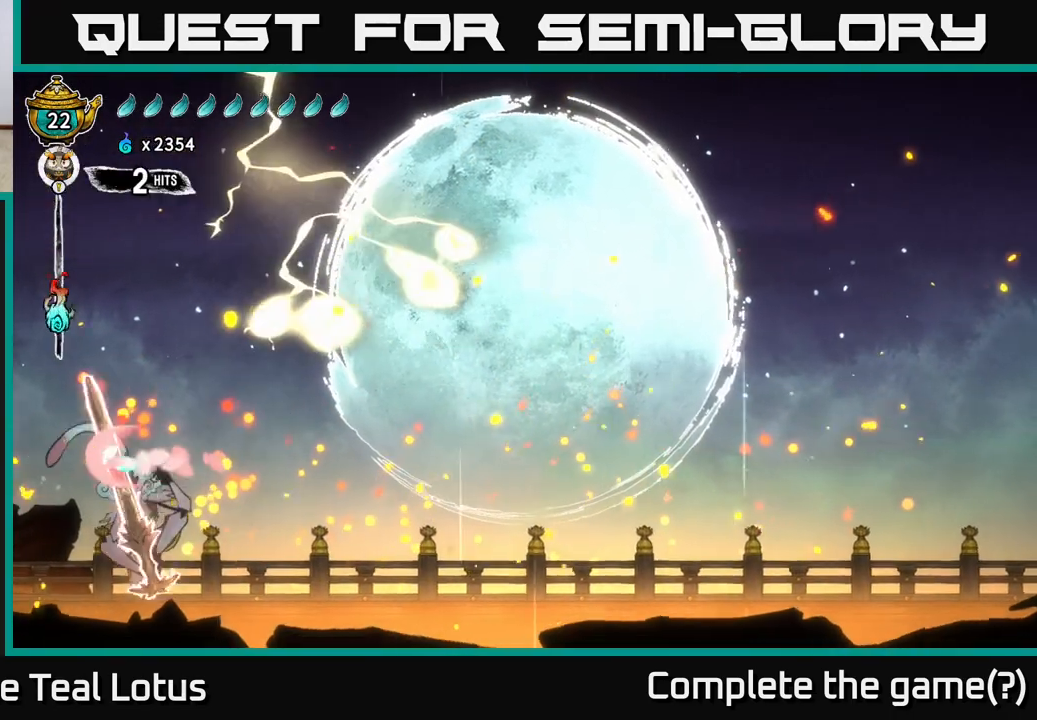
{"buttons": ["A", "X", "R2"], "left_stick": "up-left", "right_stick": "center", "events": [[333, "R2", "up"], [383, "A", "down"], [400, "R2", "down"], [417, "X", "down"], [483, "left_stick", "up-left"]]}
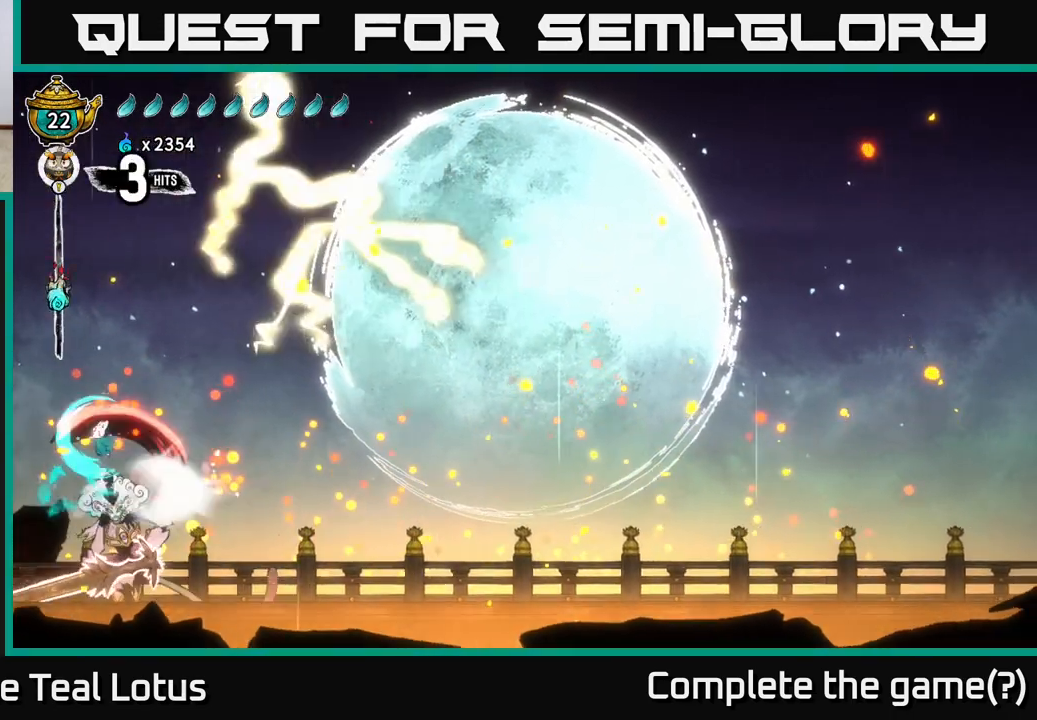
{"buttons": ["A", "X", "L2", "R2"], "left_stick": "up-right", "right_stick": "center", "events": [[33, "R2", "up"], [67, "X", "up"], [117, "left_stick", "right"], [167, "X", "down"], [183, "A", "up"], [267, "X", "up"], [267, "left_stick", "up"], [350, "A", "down"], [383, "X", "down"], [383, "left_stick", "right"], [467, "L2", "down"], [467, "R2", "down"], [467, "left_stick", "up-right"]]}
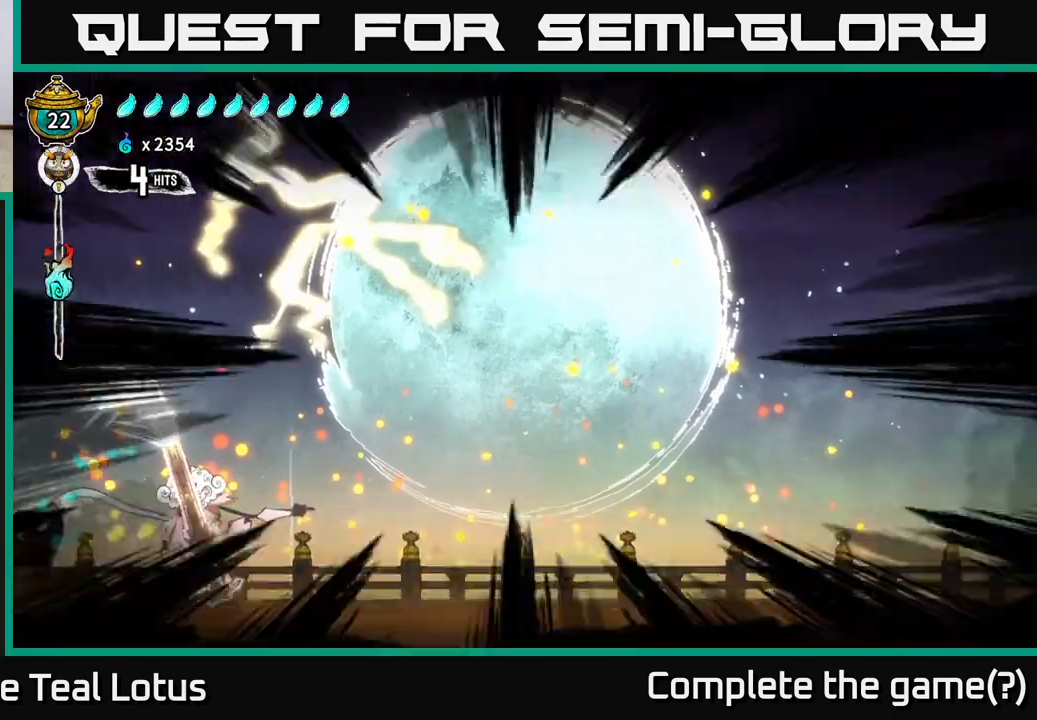
{"buttons": [], "left_stick": "right", "right_stick": "center", "events": [[17, "X", "up"], [17, "left_stick", "up"], [67, "A", "up"], [100, "R2", "up"], [117, "left_stick", "left"], [133, "L2", "up"], [150, "R2", "down"], [233, "left_stick", "center"], [250, "R2", "up"], [300, "R2", "down"], [317, "X", "down"], [400, "left_stick", "down-right"], [417, "R2", "up"], [417, "X", "up"], [450, "left_stick", "right"]]}